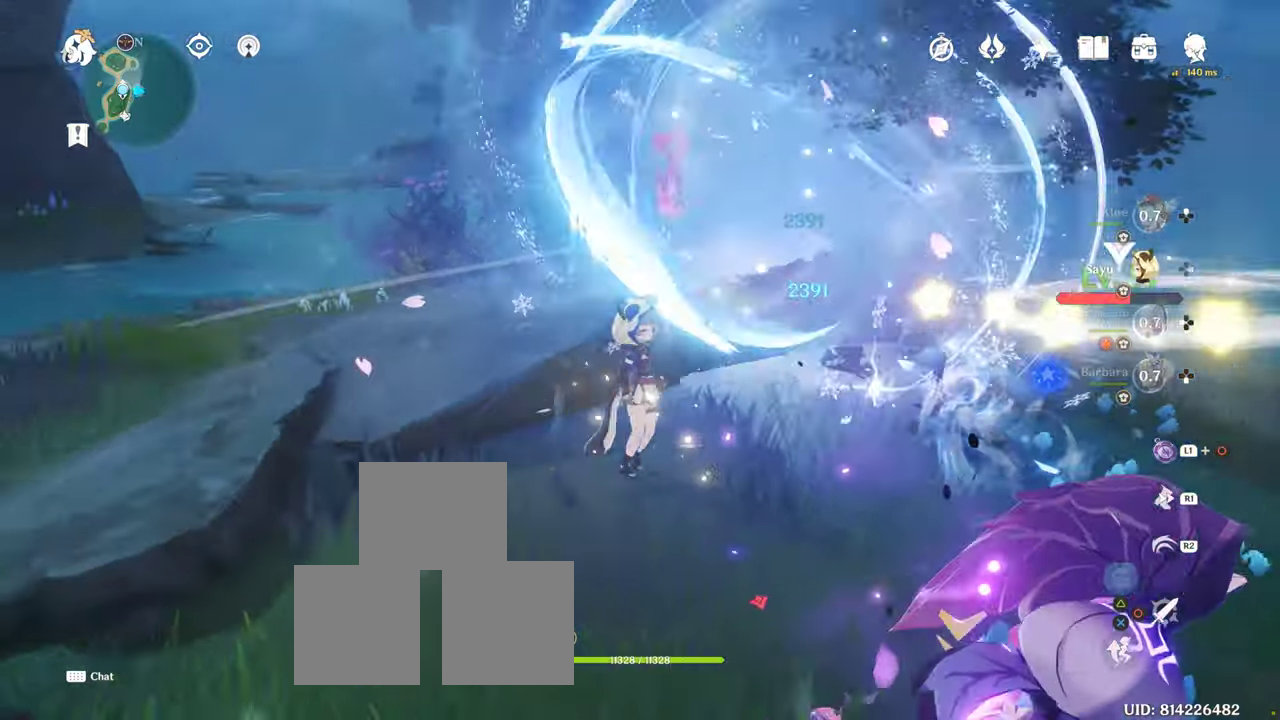
Gameplay with a controller (PlayStation layout); each line is a JSON object with the inputs held at the frame after it. "button_events" lists button changes between this image and that frame as [ms after this image, input, new state], when the widget could be followed in between (sticks are given only as held states). Not read: L3 R2 R3.
{"buttons": [], "left_stick": "down-right", "right_stick": "center", "button_events": []}
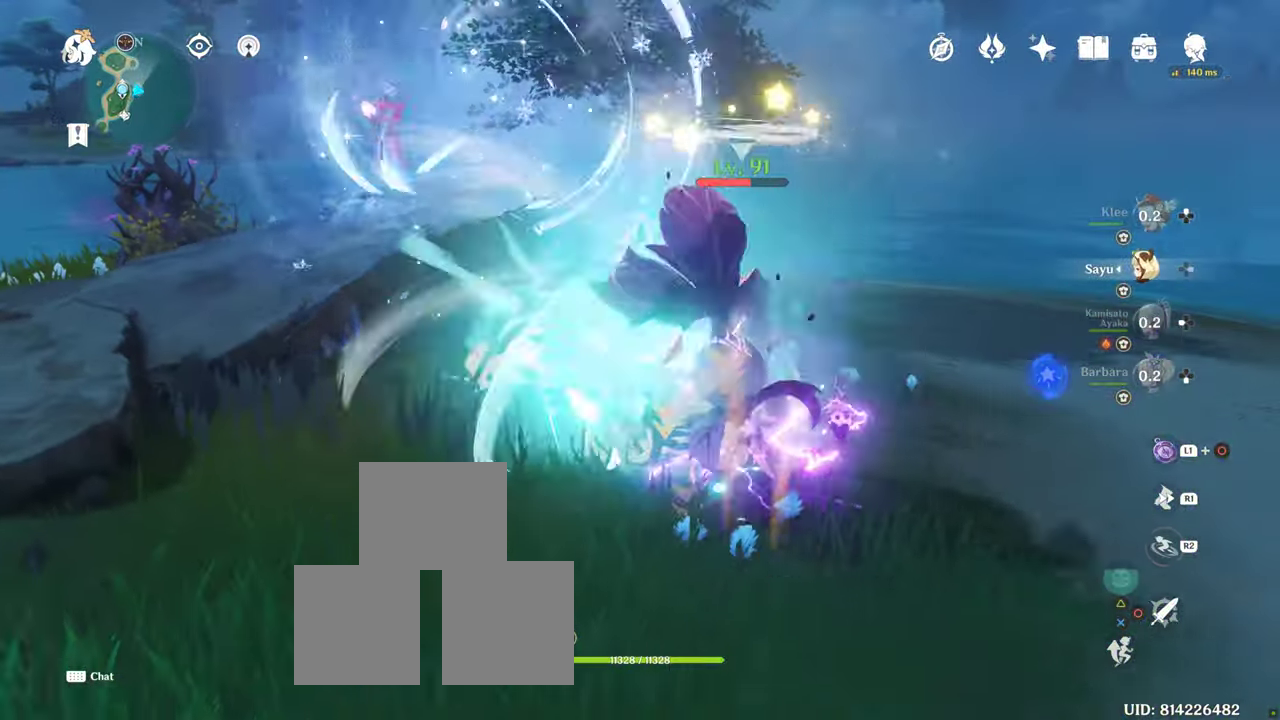
{"buttons": [], "left_stick": "up-left", "right_stick": "center", "button_events": []}
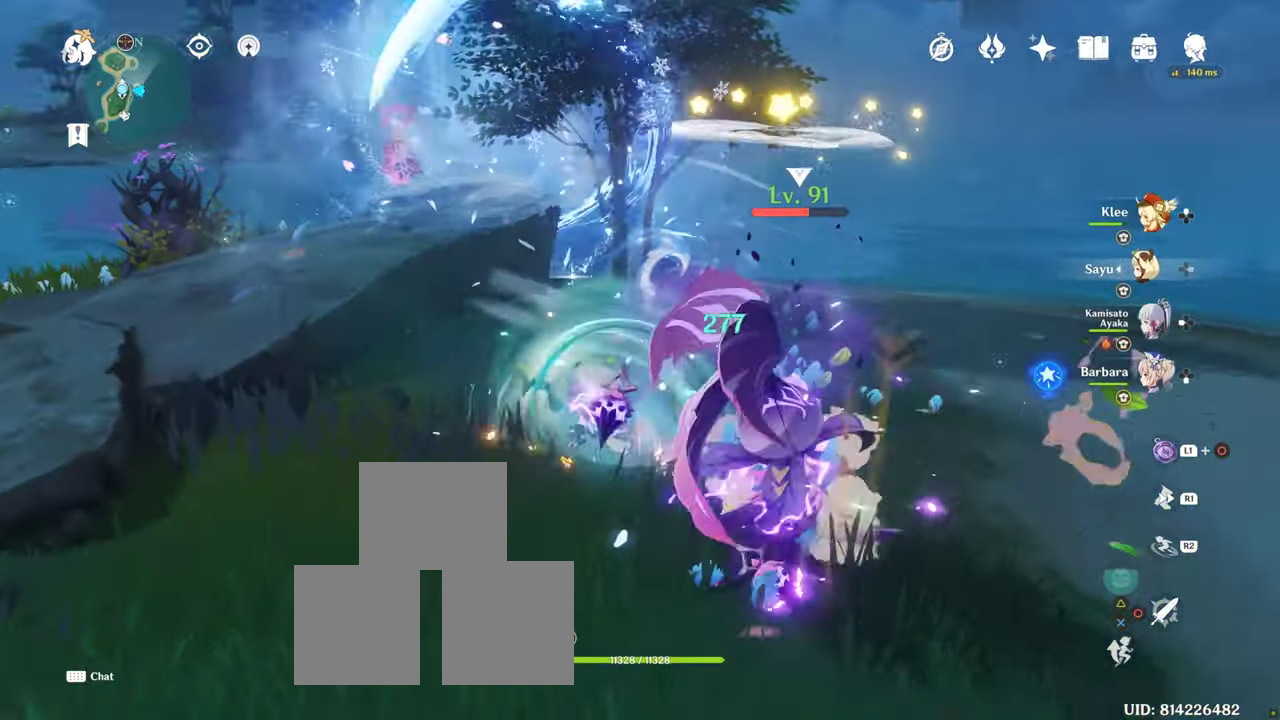
{"buttons": [], "left_stick": "down-right", "right_stick": "center", "button_events": []}
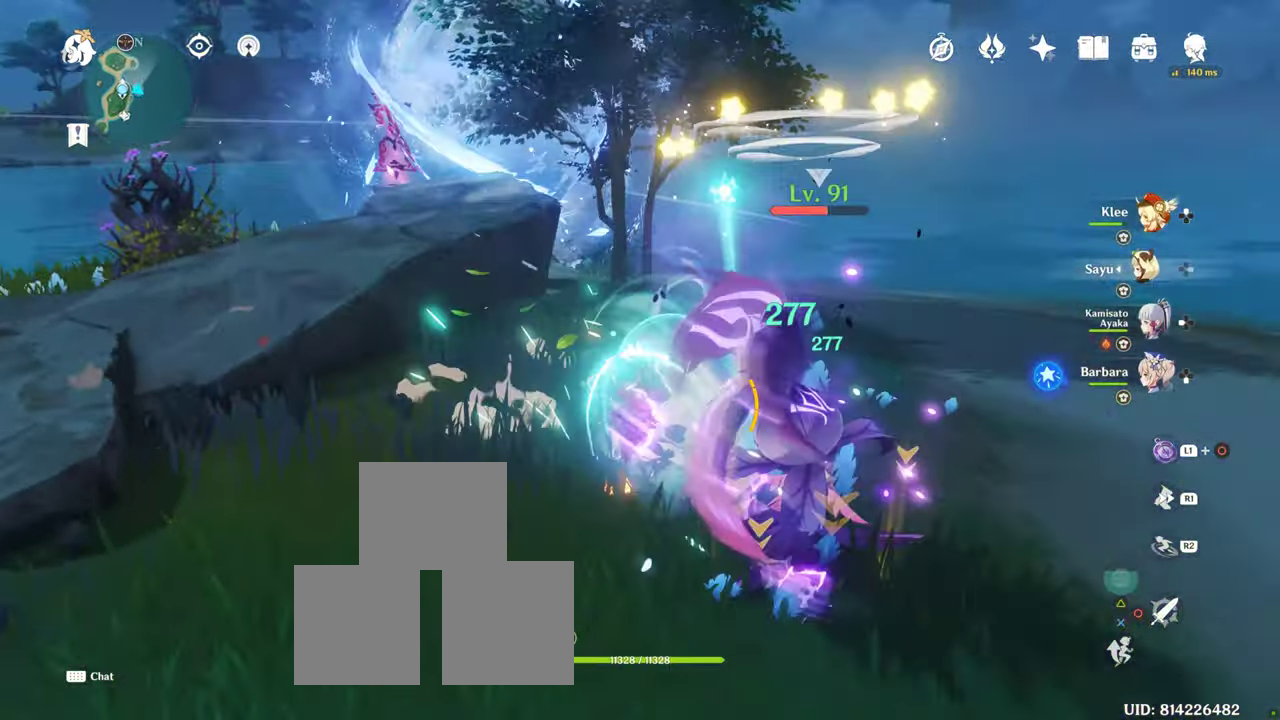
{"buttons": [], "left_stick": "up", "right_stick": "center", "button_events": []}